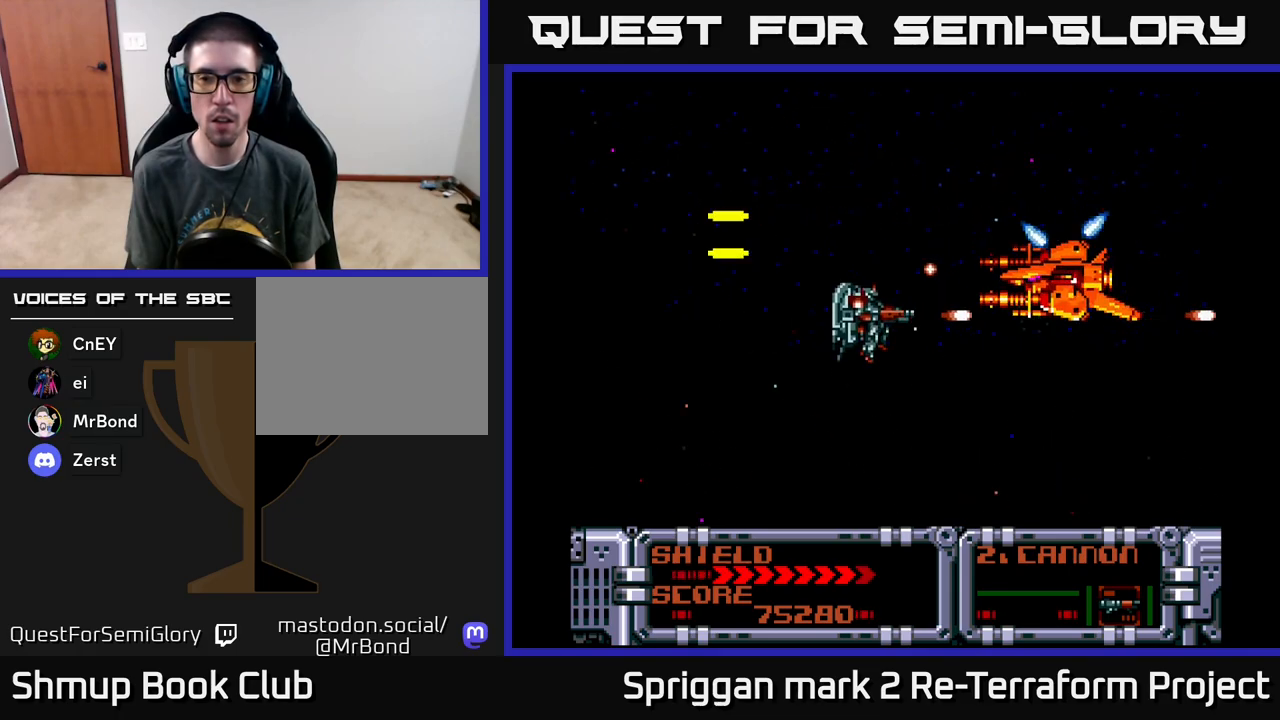
Gameplay with a controller (Xbox layout); each line is a JSON object with the inputs held at the frame after it. "events" lists button and stick changes between this image and that frame as [ms after this image, input, new state], when the widget could be followed in between. Not read: left_stick right_stick.
{"buttons": ["A", "DPAD_DOWN"], "events": [[217, "DPAD_DOWN", "down"], [267, "DPAD_DOWN", "up"], [433, "DPAD_DOWN", "down"], [433, "DPAD_LEFT", "down"], [483, "DPAD_LEFT", "up"]]}
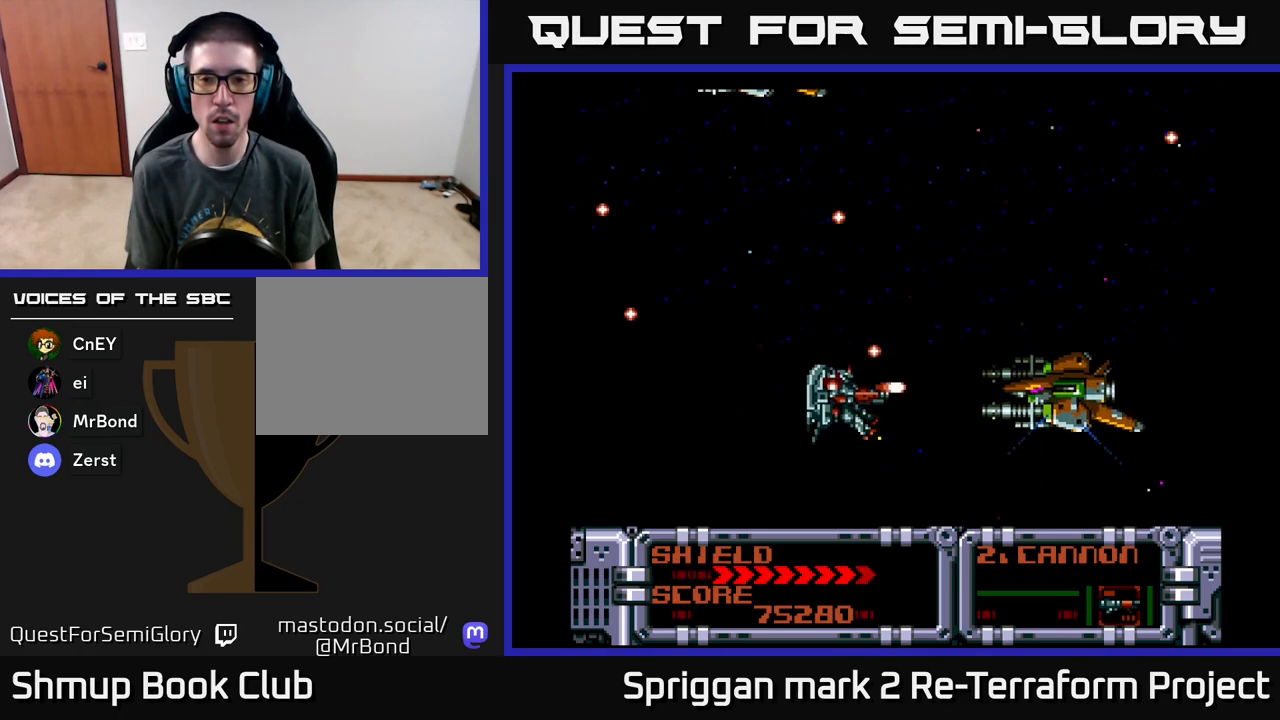
{"buttons": ["A"], "events": [[17, "DPAD_DOWN", "up"], [117, "DPAD_DOWN", "down"], [117, "DPAD_LEFT", "down"], [167, "DPAD_LEFT", "up"], [183, "DPAD_DOWN", "up"], [333, "DPAD_DOWN", "down"], [350, "DPAD_DOWN", "up"]]}
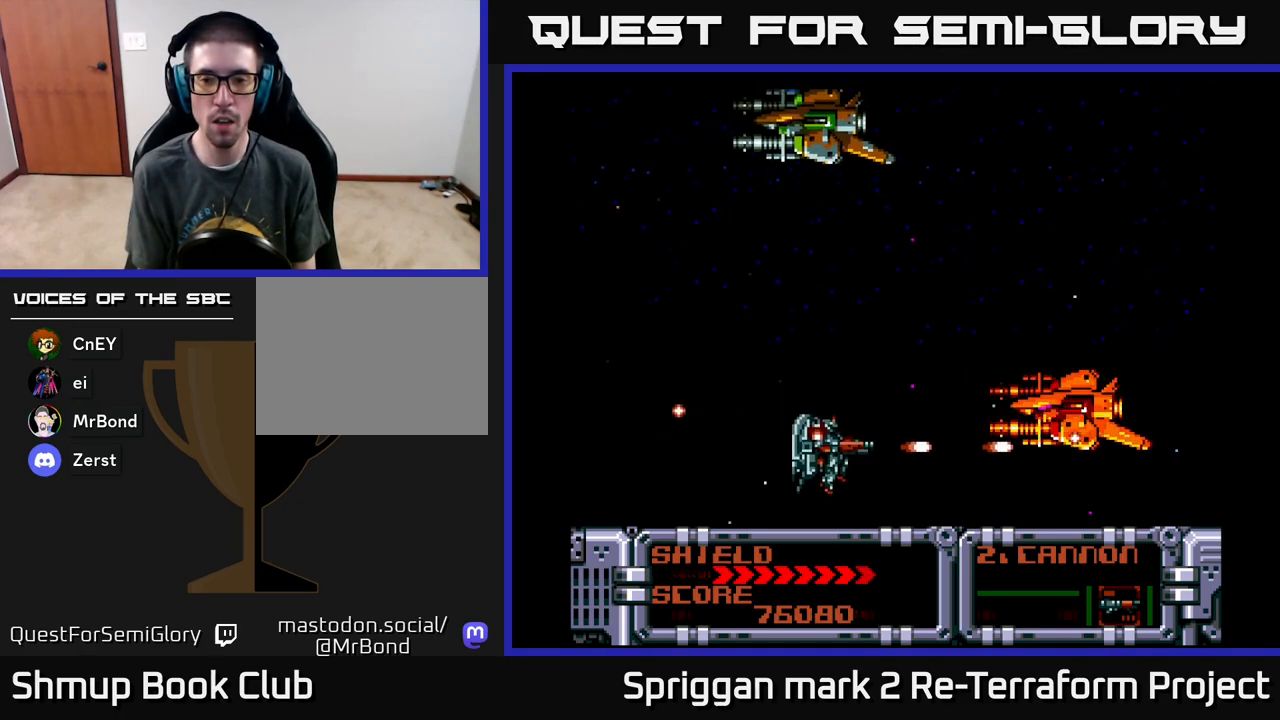
{"buttons": ["A"], "events": [[383, "DPAD_DOWN", "down"], [450, "DPAD_DOWN", "up"]]}
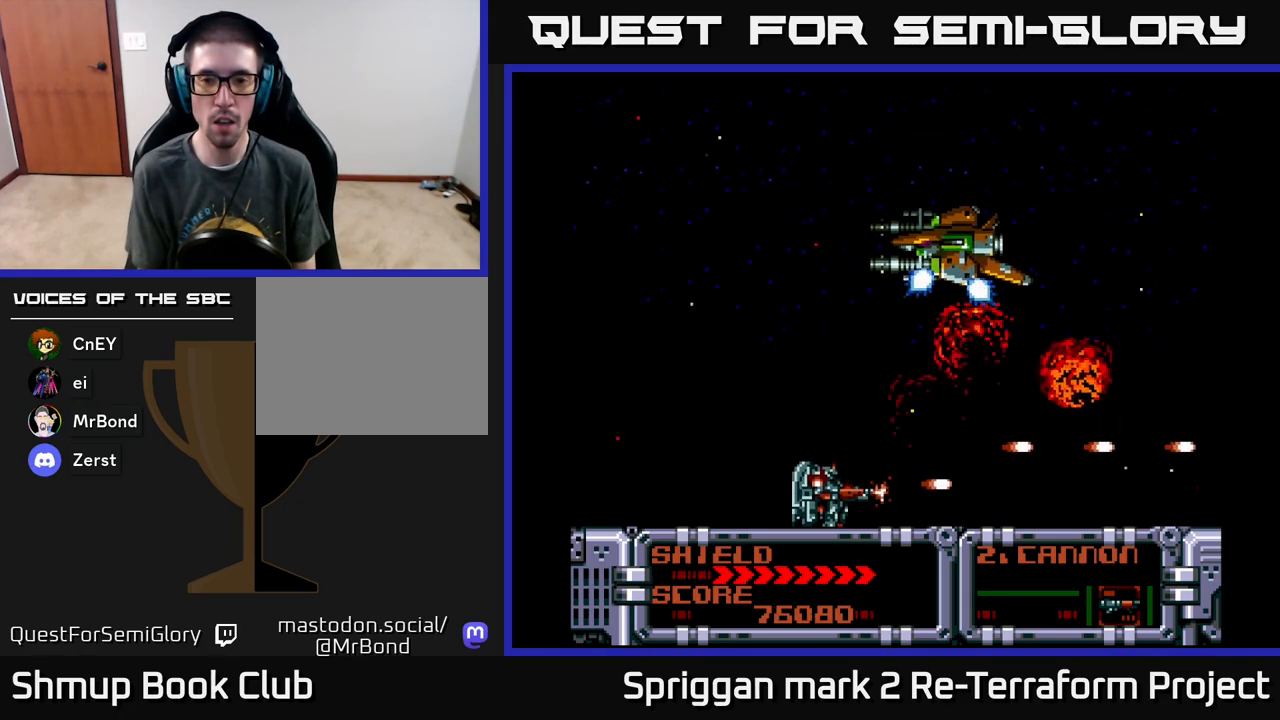
{"buttons": ["X"], "events": [[117, "DPAD_UP", "down"], [417, "DPAD_UP", "up"], [450, "A", "up"], [500, "X", "down"]]}
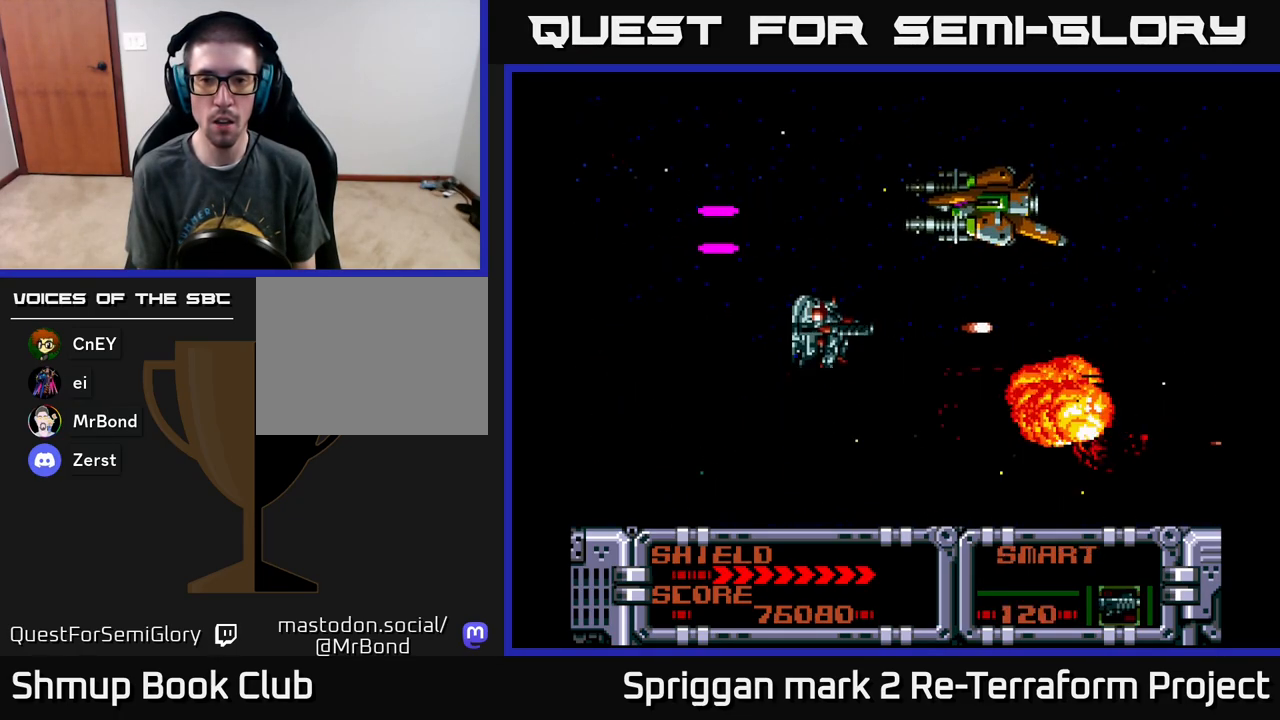
{"buttons": [], "events": [[33, "DPAD_RIGHT", "down"], [67, "DPAD_UP", "down"], [83, "X", "up"], [133, "DPAD_RIGHT", "up"], [300, "DPAD_RIGHT", "down"], [333, "A", "down"], [333, "DPAD_UP", "up"], [450, "DPAD_DOWN", "down"], [450, "DPAD_RIGHT", "up"], [467, "DPAD_DOWN", "up"], [500, "A", "up"]]}
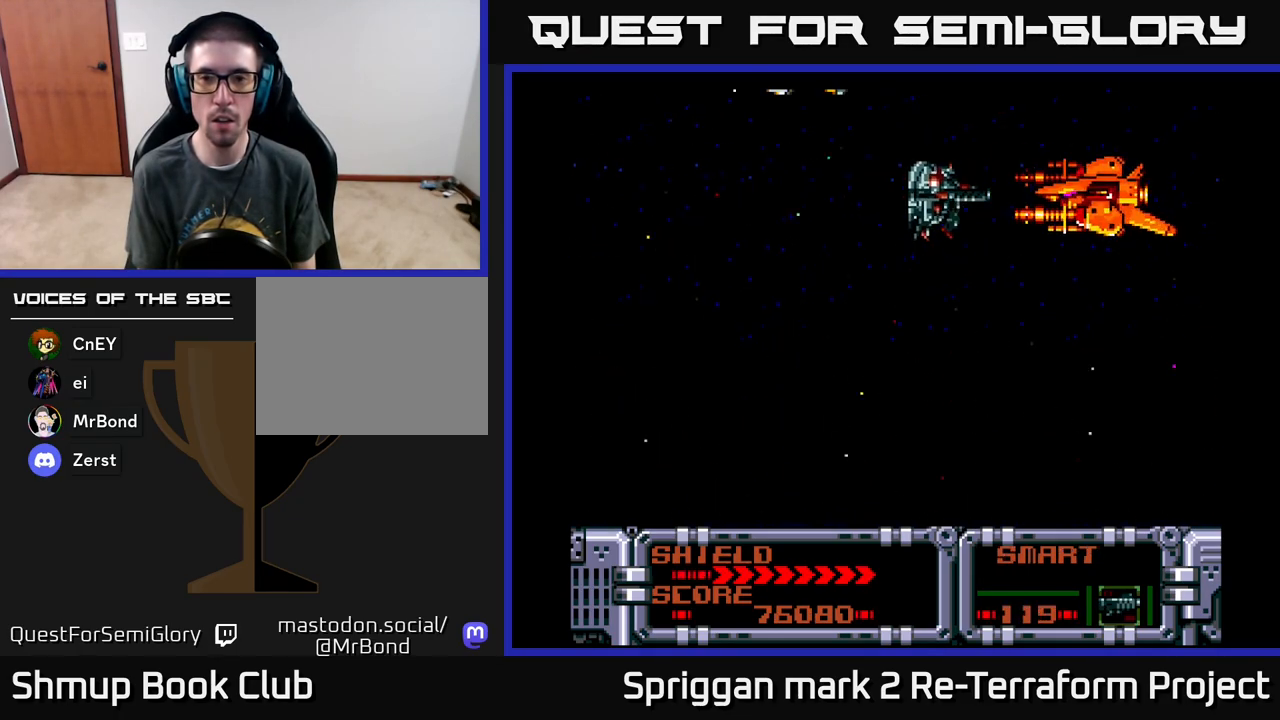
{"buttons": ["DPAD_LEFT"], "events": [[150, "A", "down"], [183, "DPAD_DOWN", "down"], [317, "A", "up"], [400, "DPAD_DOWN", "up"], [400, "DPAD_LEFT", "down"]]}
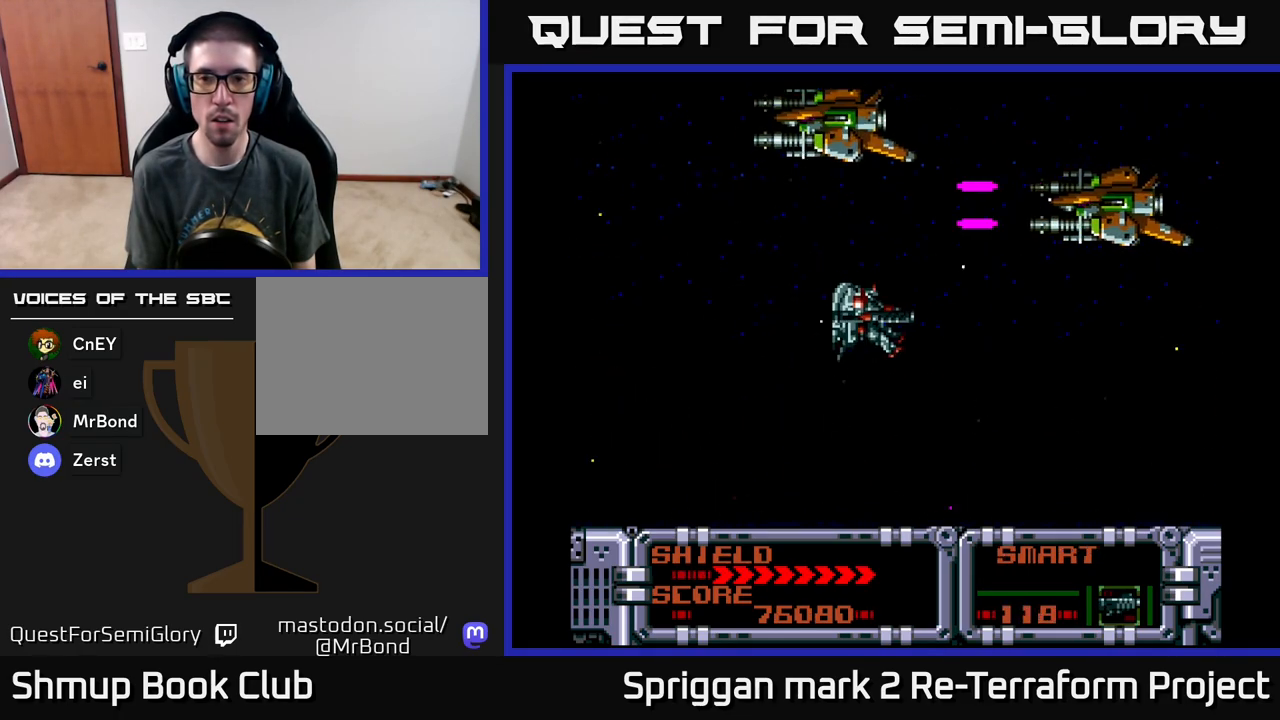
{"buttons": ["A"], "events": [[233, "DPAD_UP", "down"], [283, "DPAD_LEFT", "up"], [300, "DPAD_RIGHT", "down"], [400, "A", "down"], [400, "DPAD_UP", "up"], [433, "DPAD_RIGHT", "up"]]}
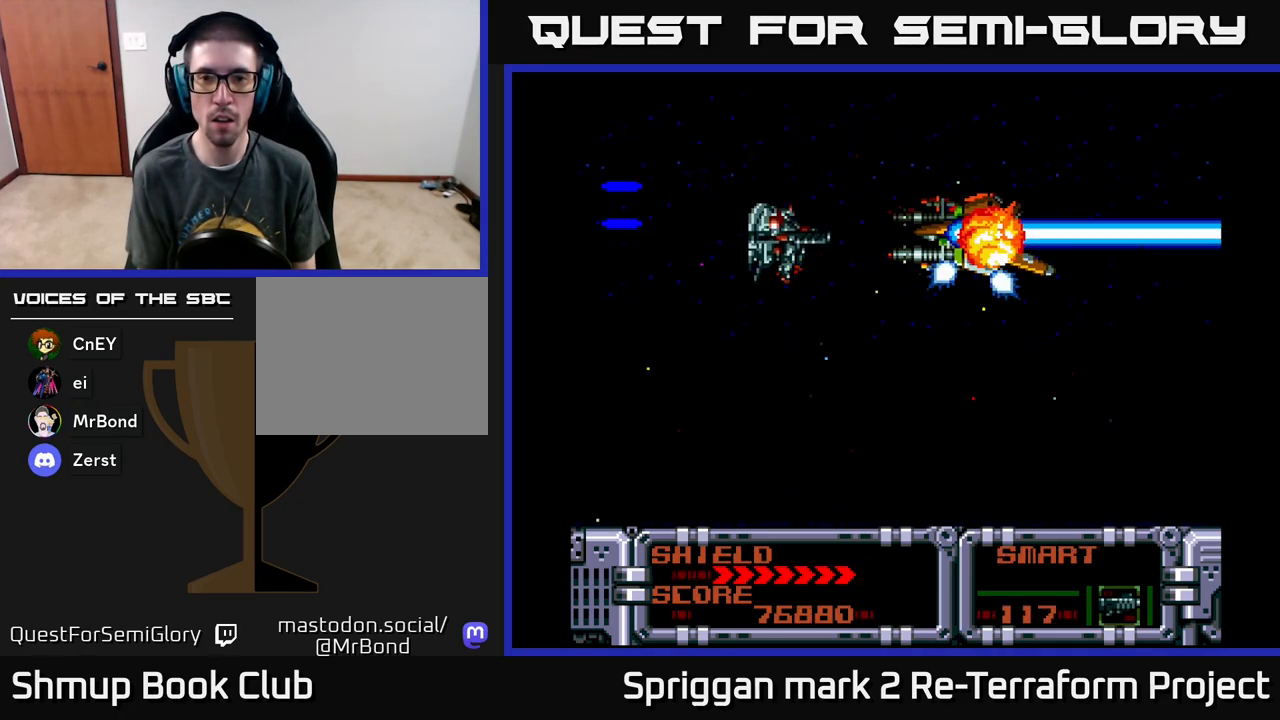
{"buttons": ["DPAD_LEFT"], "events": [[50, "A", "up"], [217, "A", "down"], [383, "A", "up"], [383, "DPAD_LEFT", "down"]]}
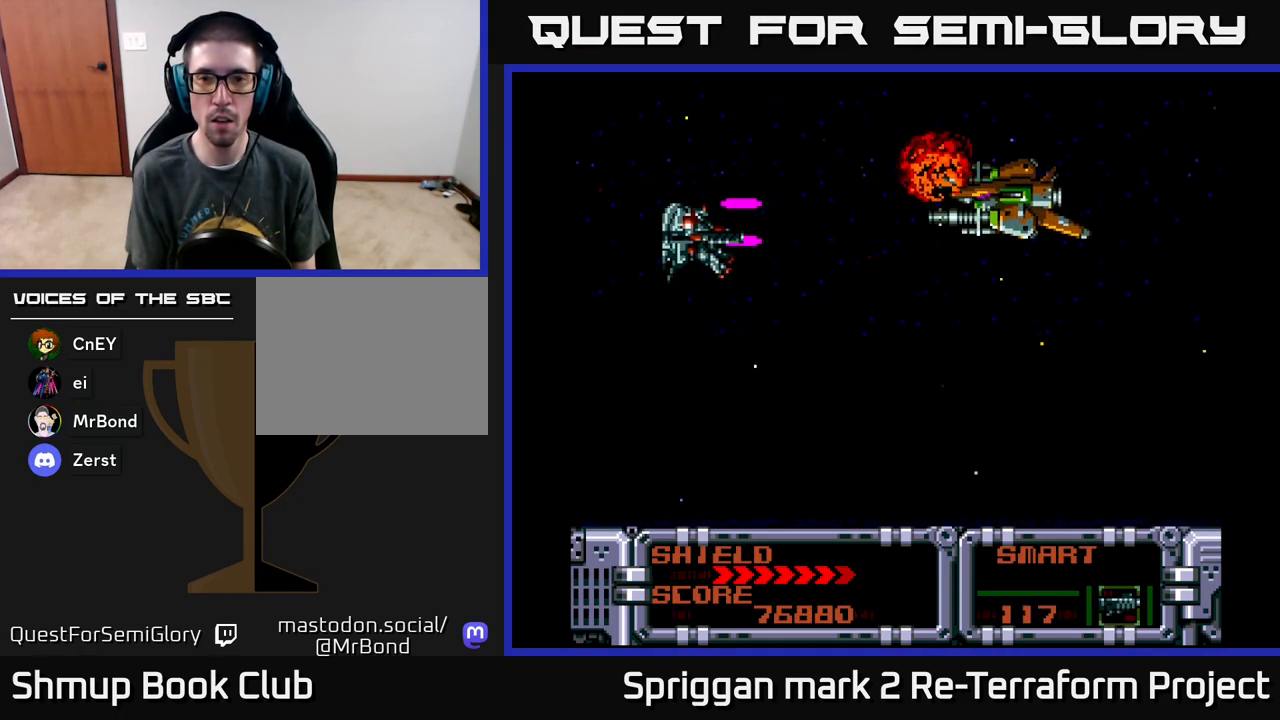
{"buttons": [], "events": [[100, "DPAD_UP", "down"], [117, "DPAD_LEFT", "up"], [200, "A", "down"], [283, "DPAD_UP", "up"], [367, "A", "up"]]}
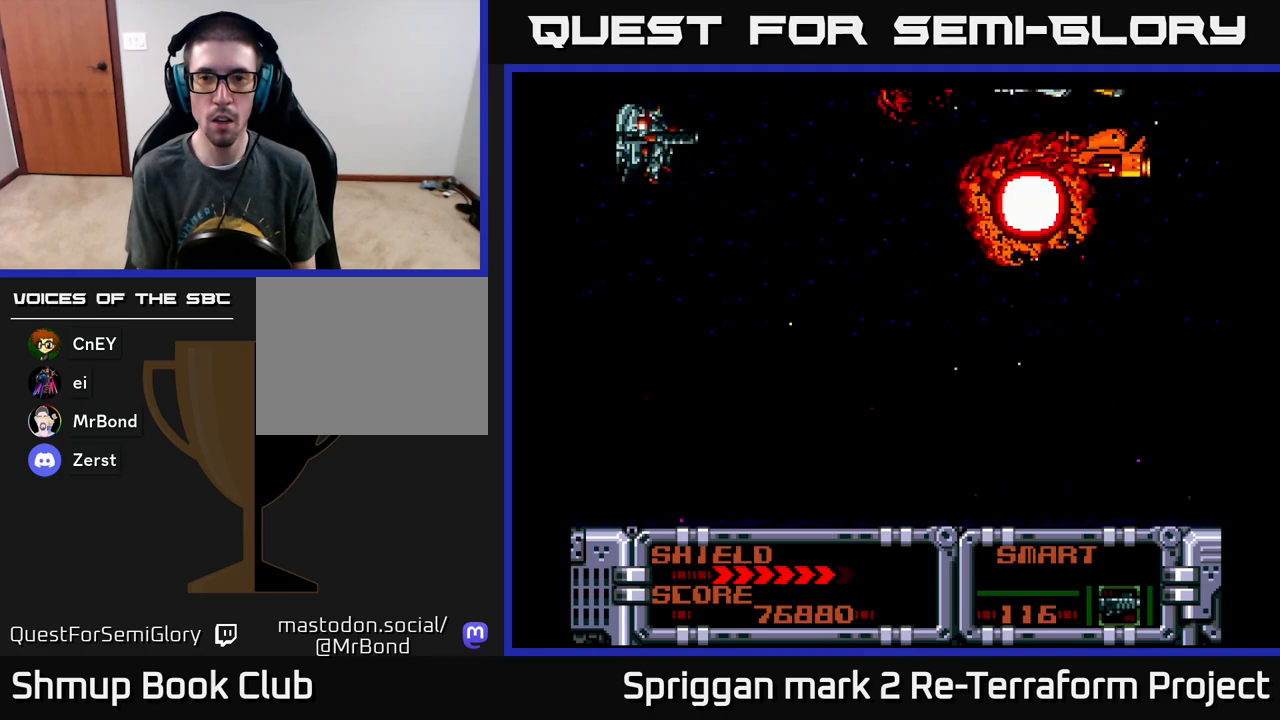
{"buttons": ["DPAD_DOWN"], "events": [[50, "DPAD_RIGHT", "down"], [133, "A", "down"], [133, "DPAD_DOWN", "down"], [167, "DPAD_RIGHT", "up"], [283, "A", "up"], [283, "DPAD_DOWN", "up"], [400, "DPAD_DOWN", "down"]]}
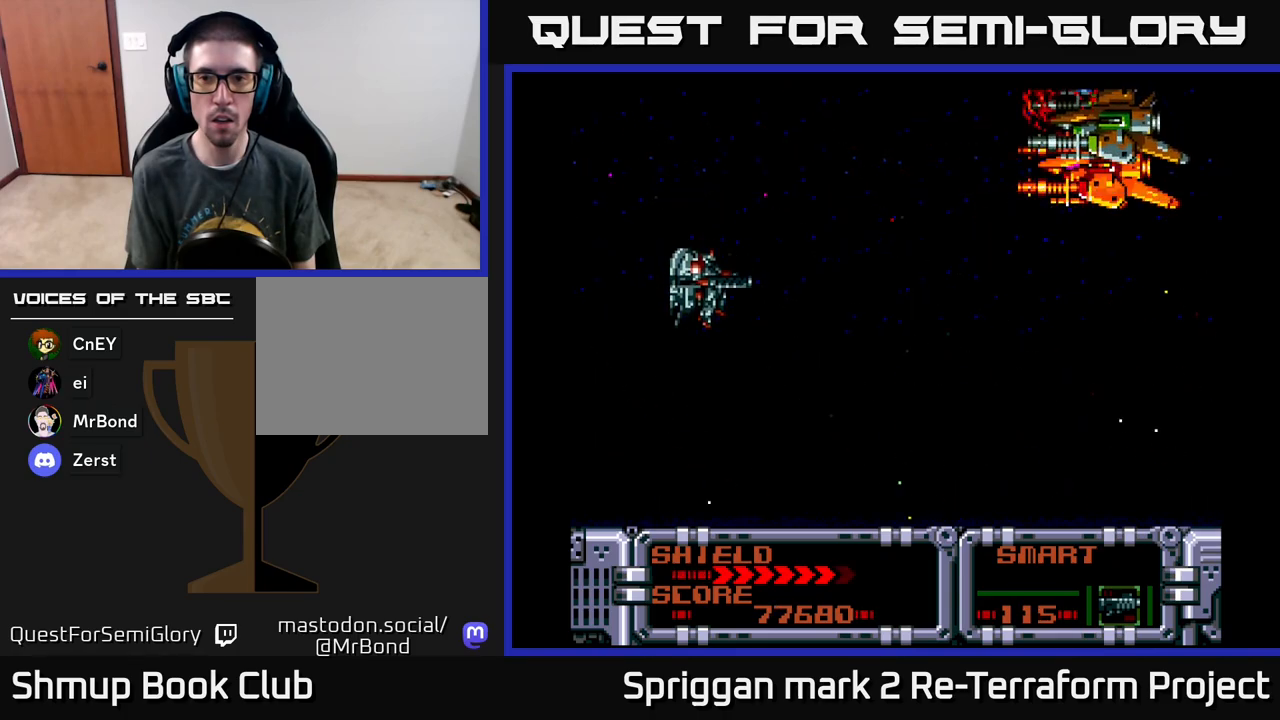
{"buttons": [], "events": [[33, "DPAD_DOWN", "up"], [33, "DPAD_RIGHT", "down"], [50, "DPAD_RIGHT", "up"], [50, "DPAD_UP", "down"], [133, "A", "down"], [133, "DPAD_RIGHT", "down"], [150, "DPAD_UP", "up"], [167, "DPAD_DOWN", "down"], [267, "A", "up"], [317, "DPAD_DOWN", "up"], [317, "DPAD_RIGHT", "up"]]}
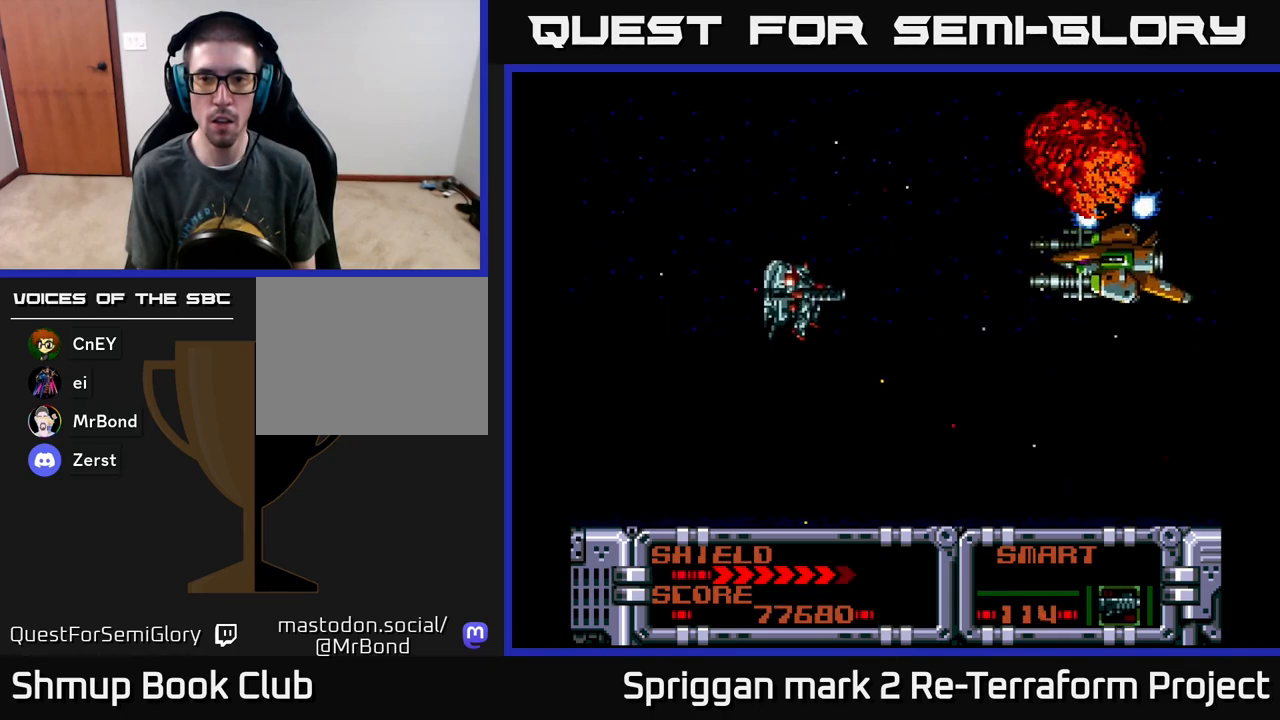
{"buttons": [], "events": [[33, "A", "down"], [100, "DPAD_DOWN", "down"], [200, "A", "up"], [233, "DPAD_DOWN", "up"]]}
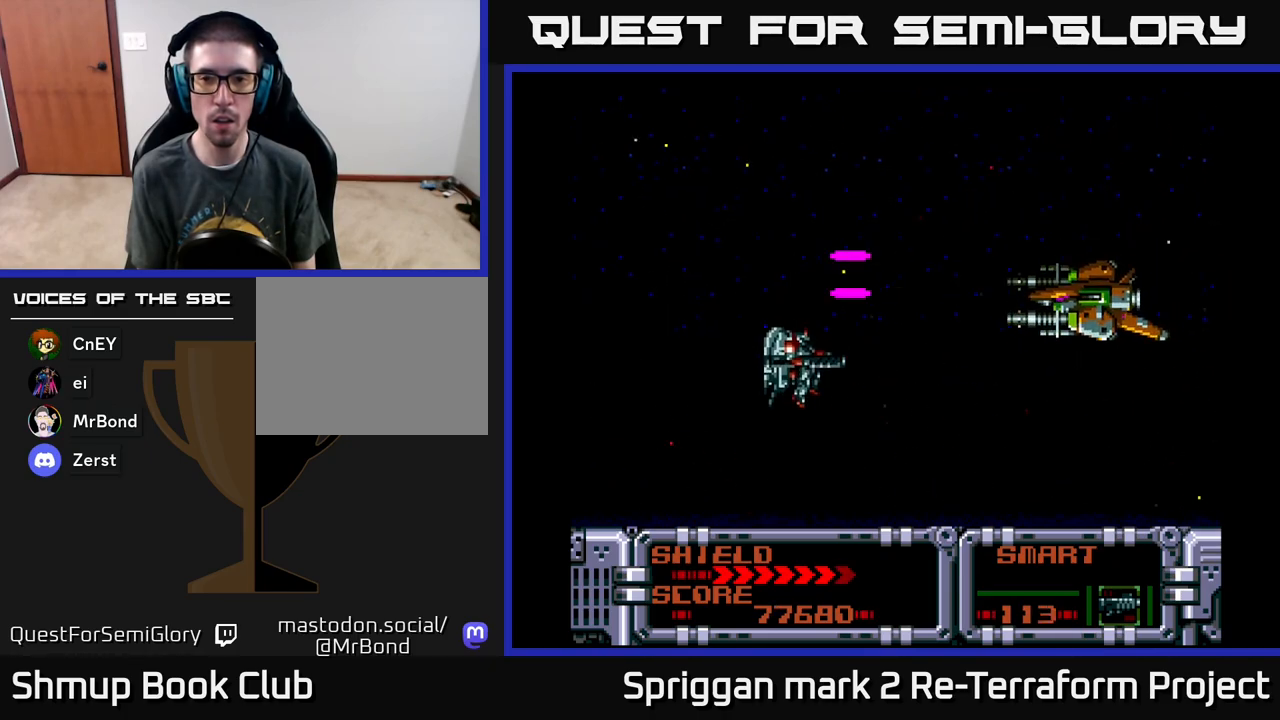
{"buttons": ["DPAD_DOWN", "DPAD_LEFT"], "events": [[167, "A", "down"], [300, "A", "up"], [333, "DPAD_DOWN", "down"], [383, "DPAD_LEFT", "down"], [417, "DPAD_DOWN", "up"], [467, "DPAD_DOWN", "down"]]}
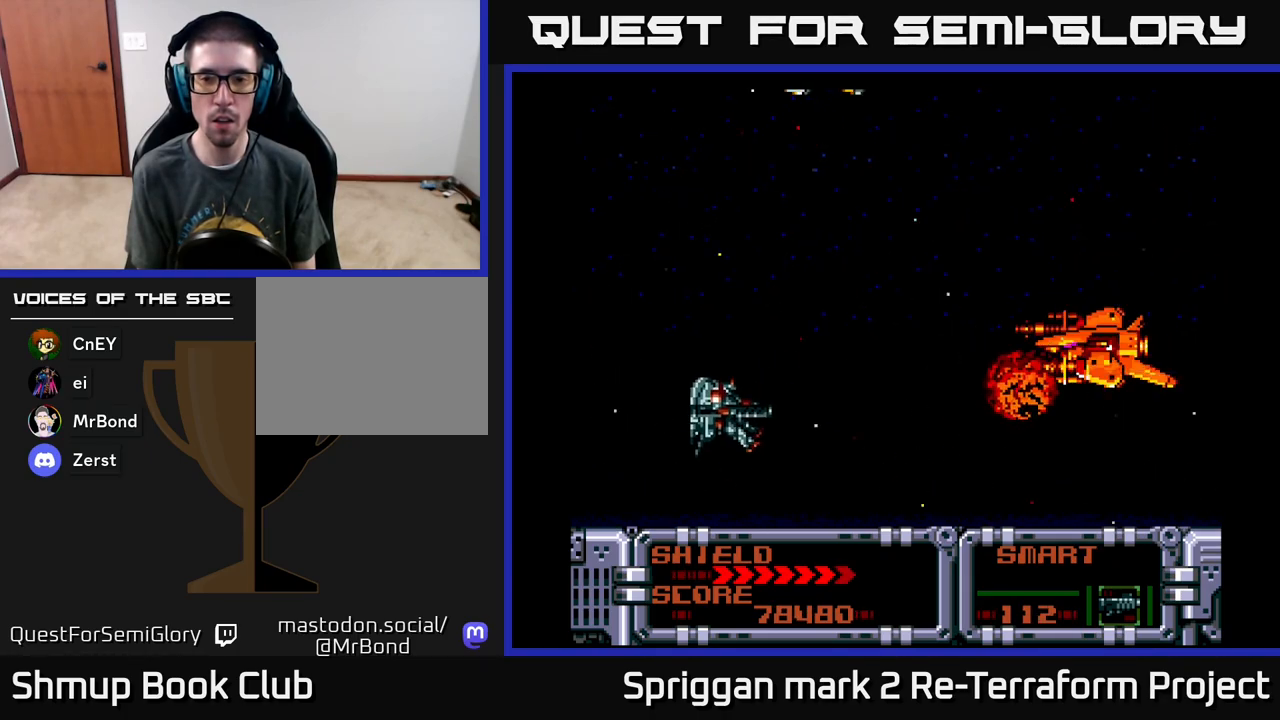
{"buttons": ["DPAD_UP"], "events": [[33, "DPAD_LEFT", "up"], [100, "DPAD_DOWN", "up"], [317, "DPAD_UP", "down"]]}
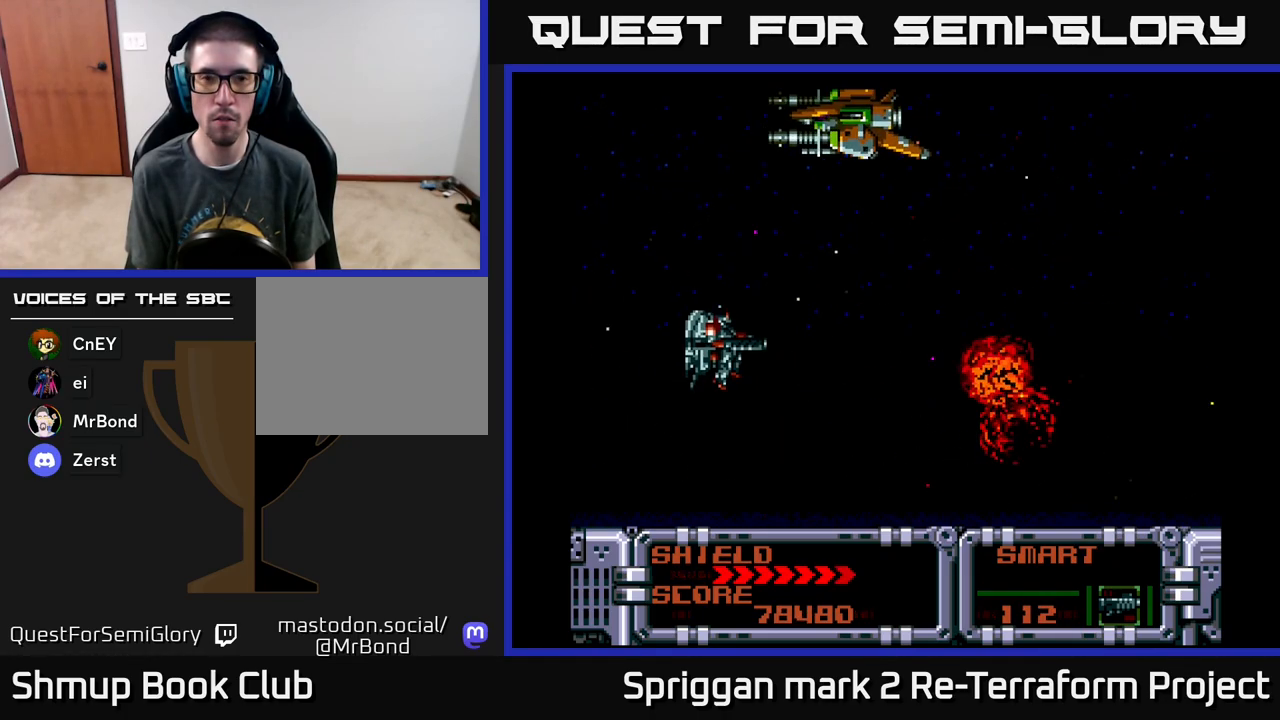
{"buttons": ["DPAD_DOWN"], "events": [[250, "A", "down"], [267, "DPAD_LEFT", "down"], [283, "DPAD_UP", "up"], [333, "DPAD_DOWN", "down"], [383, "DPAD_LEFT", "up"], [400, "A", "up"]]}
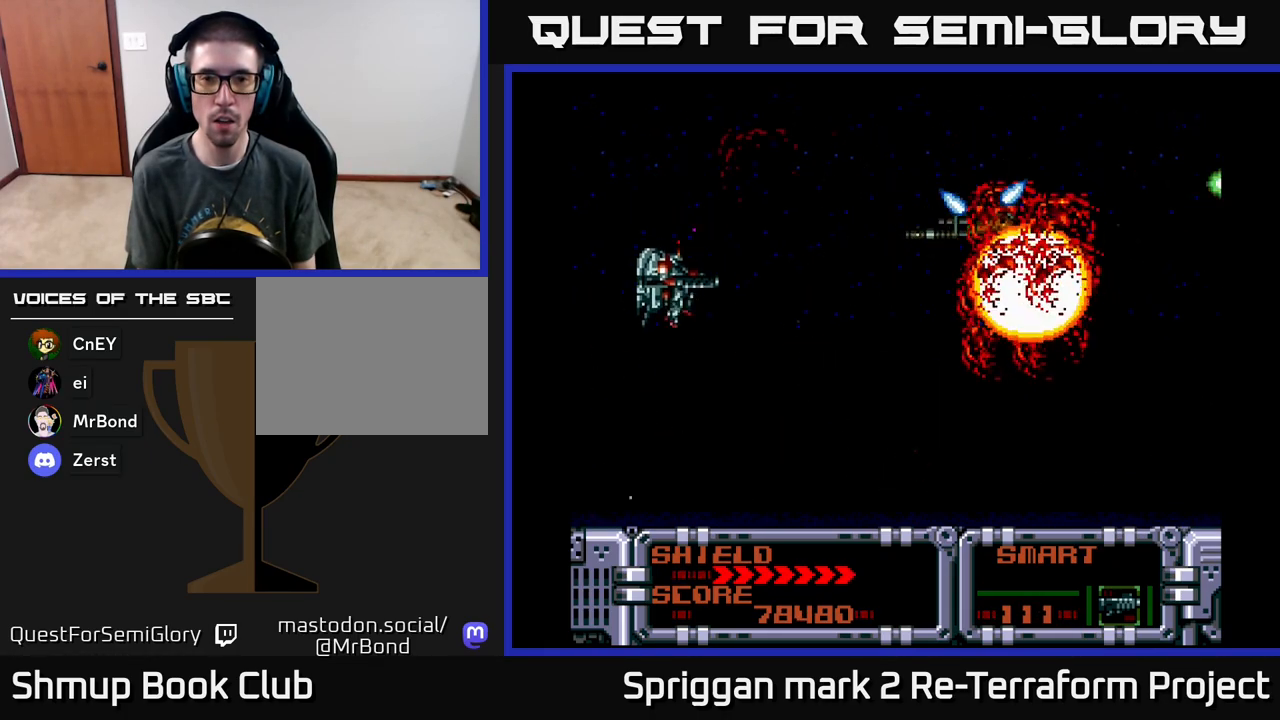
{"buttons": [], "events": [[33, "DPAD_DOWN", "up"], [150, "A", "down"], [183, "DPAD_DOWN", "down"], [267, "DPAD_DOWN", "up"], [300, "A", "up"]]}
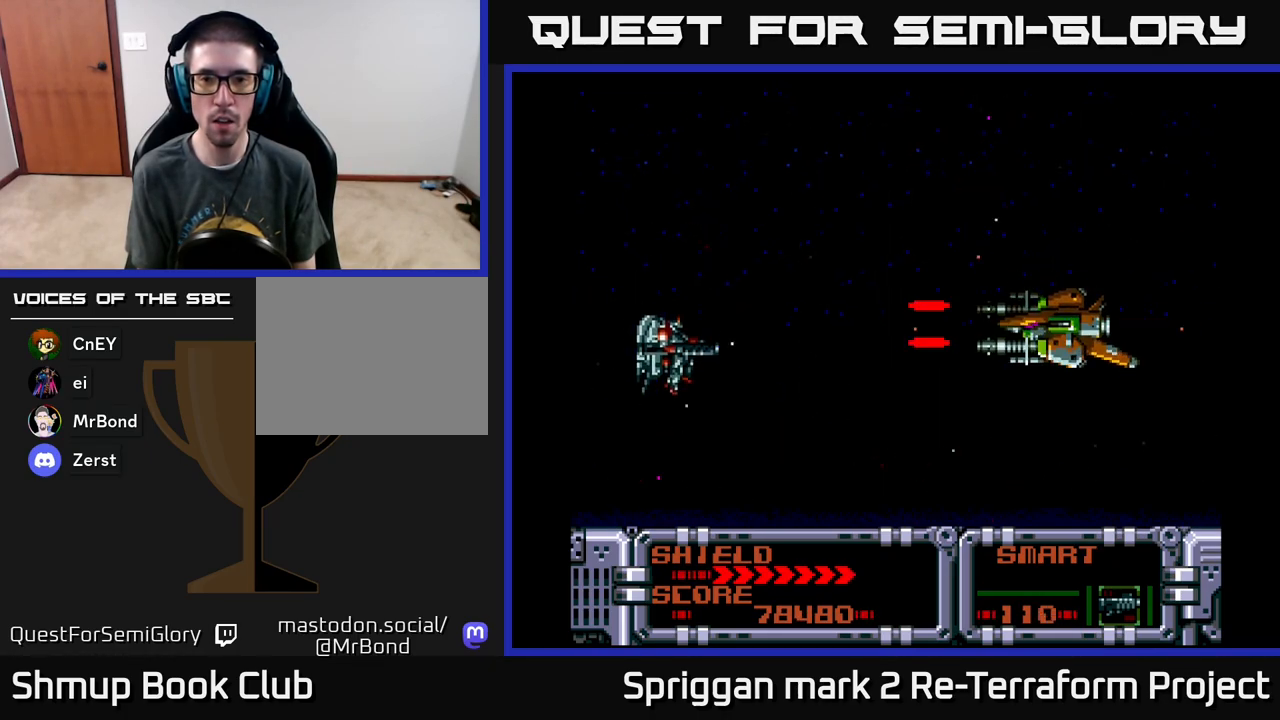
{"buttons": ["DPAD_UP", "DPAD_RIGHT"], "events": [[83, "A", "down"], [133, "DPAD_DOWN", "down"], [217, "A", "up"], [433, "DPAD_DOWN", "up"], [433, "DPAD_RIGHT", "down"], [483, "DPAD_RIGHT", "up"], [483, "DPAD_UP", "down"], [500, "DPAD_RIGHT", "down"]]}
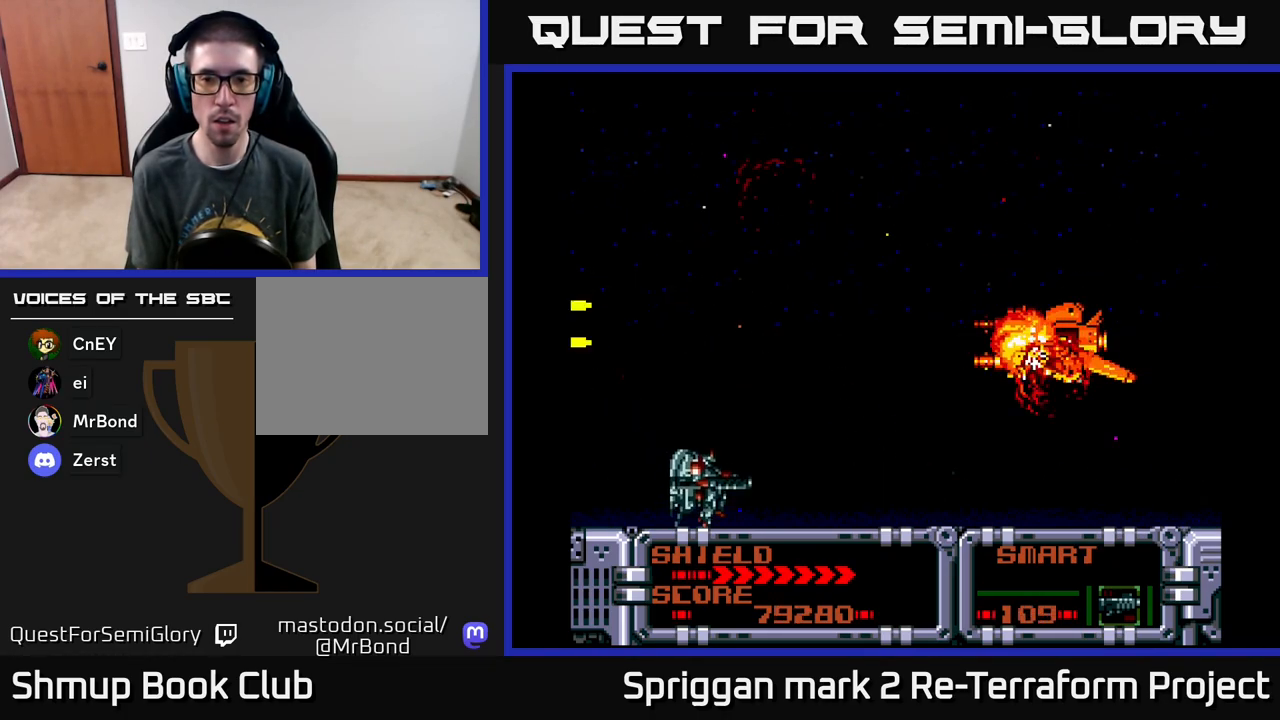
{"buttons": [], "events": [[67, "DPAD_RIGHT", "up"], [267, "DPAD_UP", "up"]]}
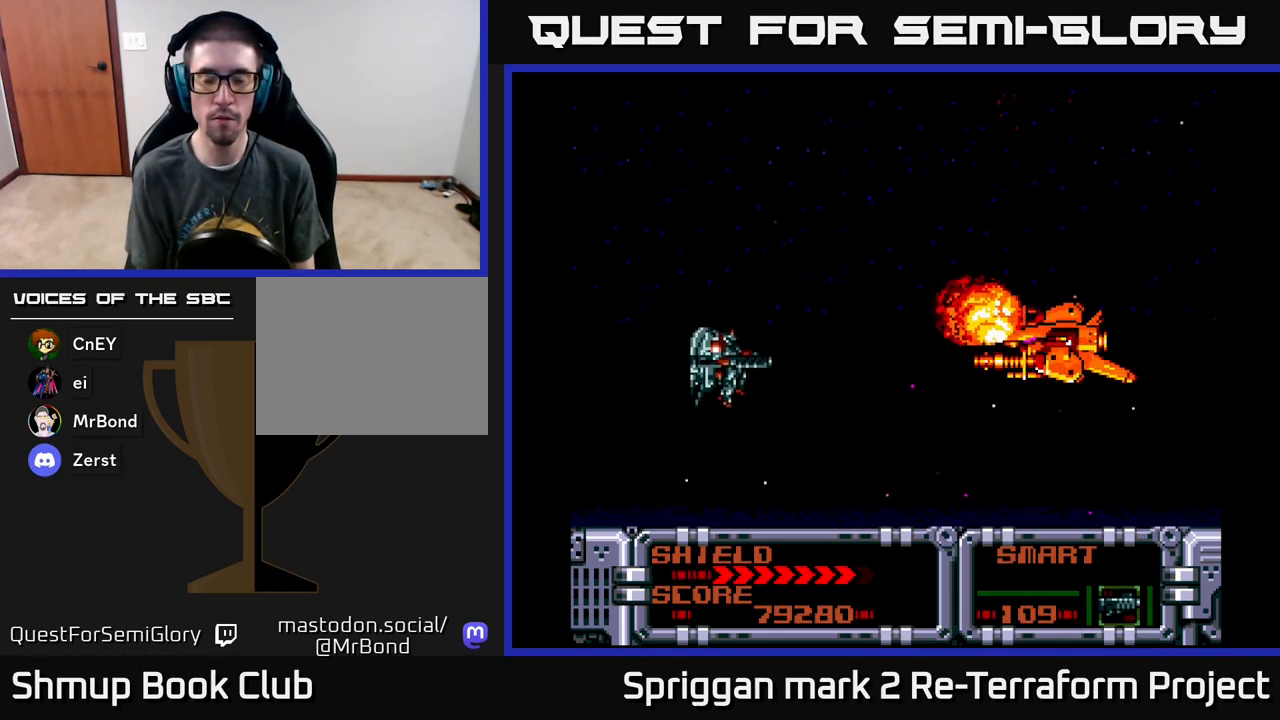
{"buttons": [], "events": [[400, "X", "down"], [450, "X", "up"]]}
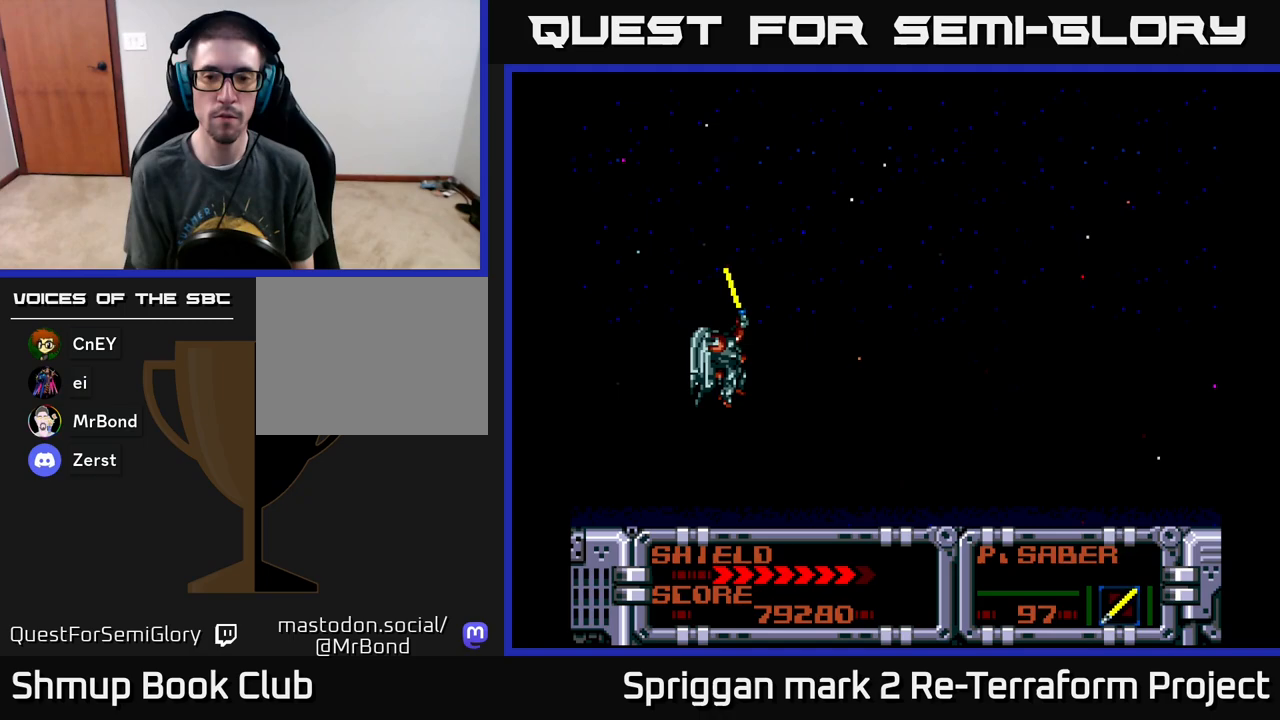
{"buttons": [], "events": [[33, "X", "down"], [133, "X", "up"]]}
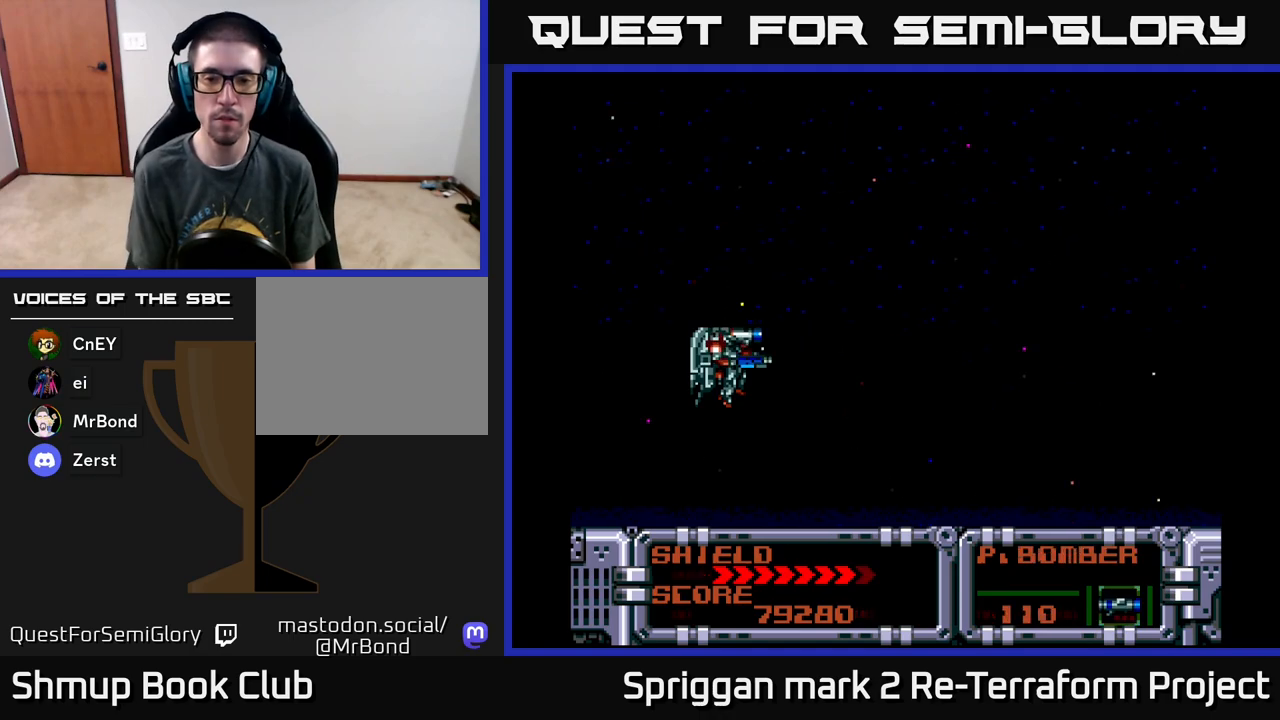
{"buttons": [], "events": []}
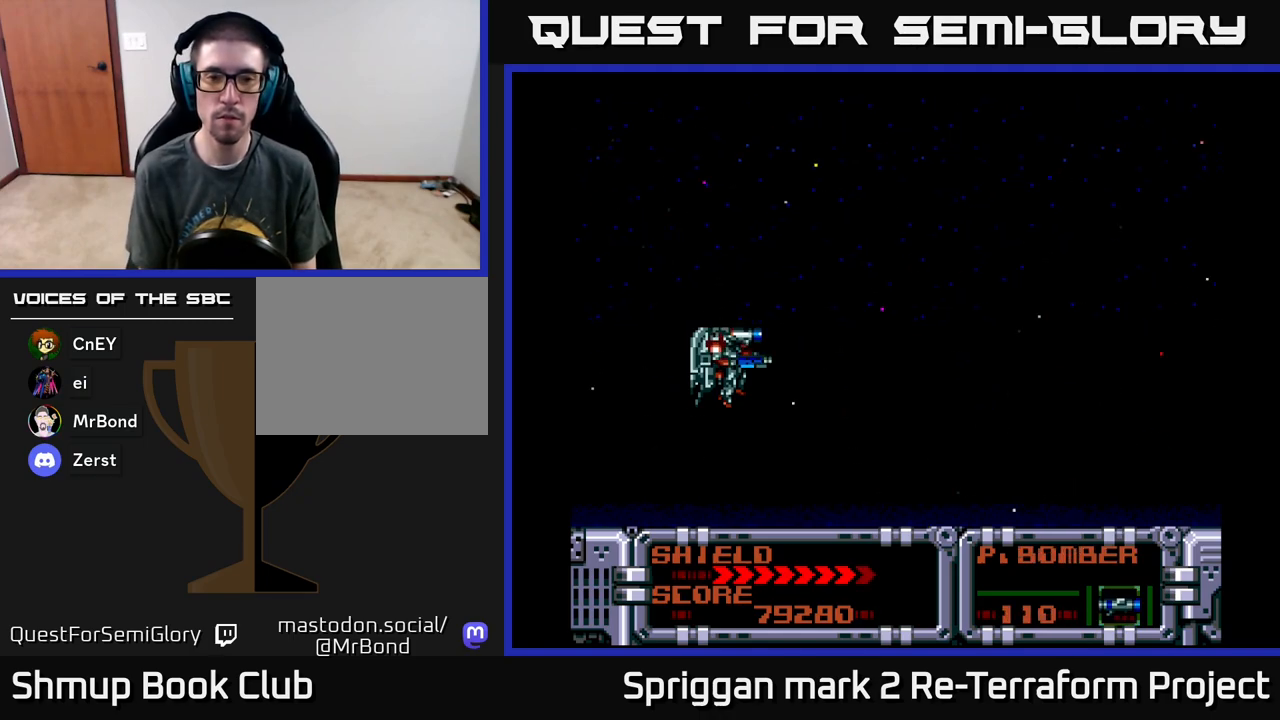
{"buttons": [], "events": [[167, "X", "down"], [250, "X", "up"]]}
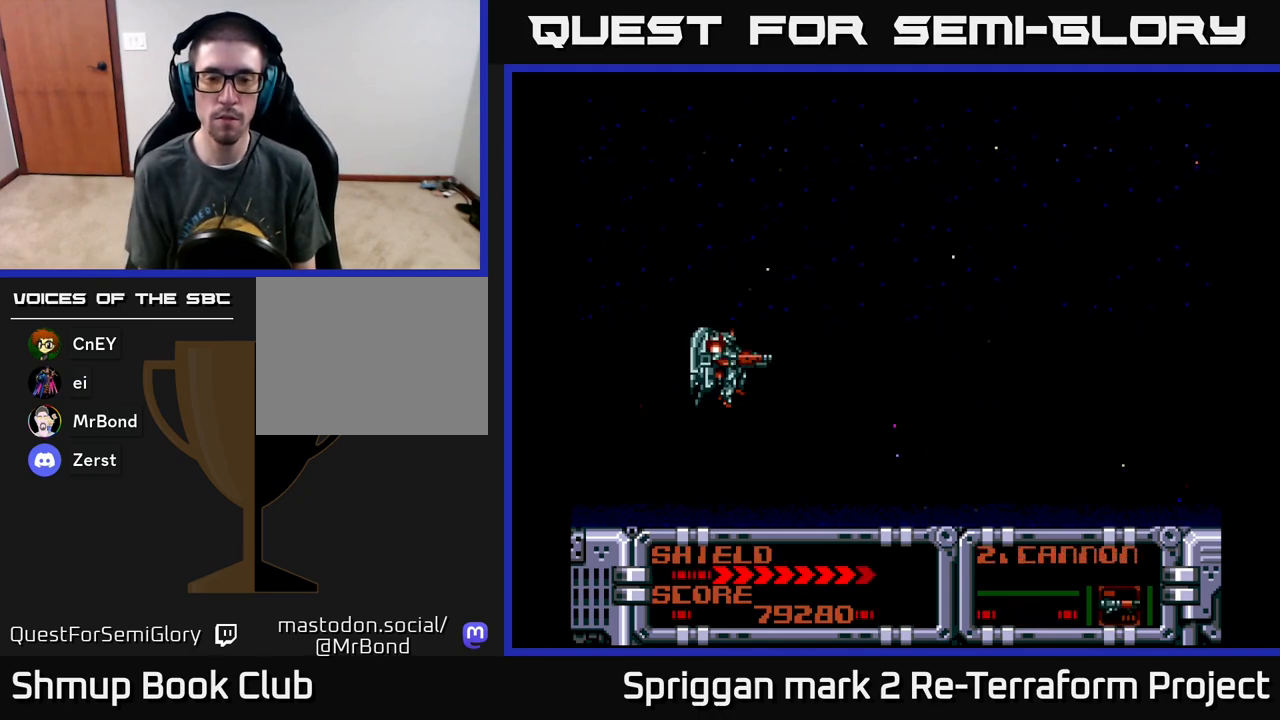
{"buttons": ["A"], "events": [[433, "DPAD_UP", "down"], [450, "A", "down"], [500, "DPAD_UP", "up"]]}
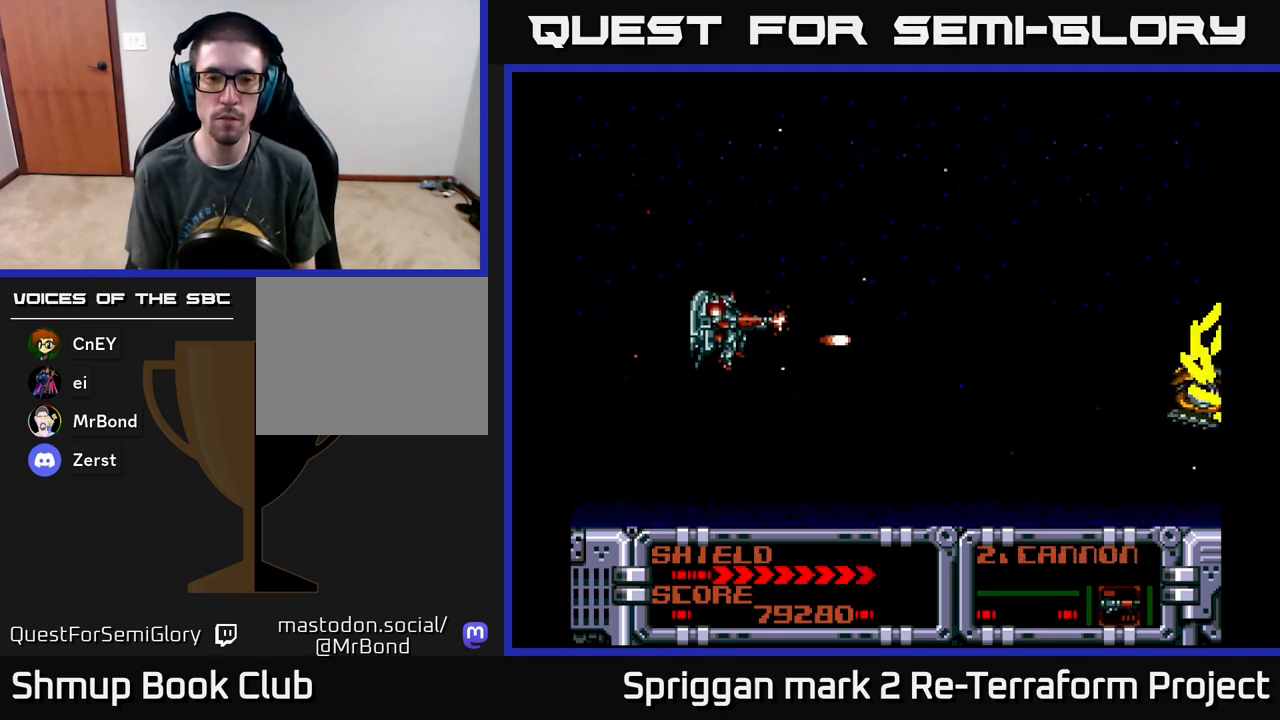
{"buttons": ["A"], "events": [[217, "DPAD_DOWN", "down"], [250, "DPAD_RIGHT", "down"], [267, "DPAD_DOWN", "up"], [333, "DPAD_UP", "down"], [383, "DPAD_UP", "up"], [450, "DPAD_RIGHT", "up"]]}
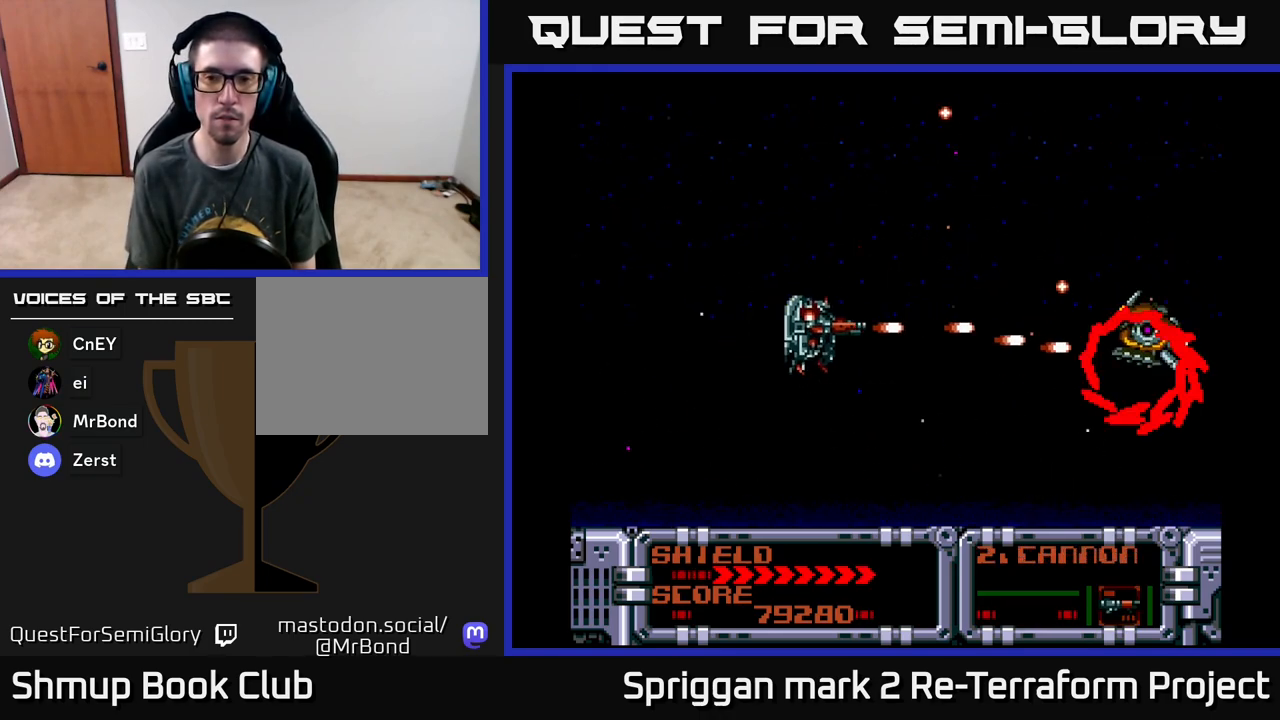
{"buttons": ["A"], "events": [[133, "DPAD_UP", "down"], [233, "DPAD_UP", "up"], [417, "DPAD_DOWN", "down"], [483, "DPAD_DOWN", "up"]]}
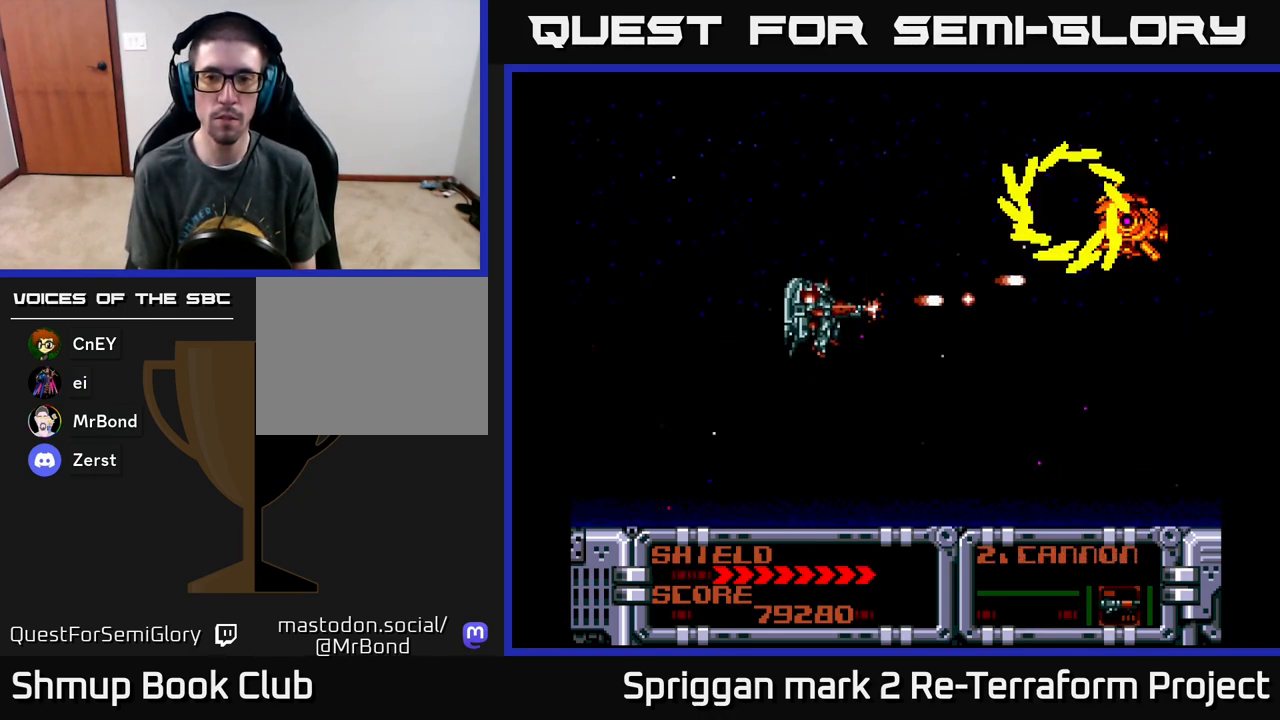
{"buttons": ["A", "DPAD_UP"], "events": [[183, "DPAD_UP", "down"], [250, "A", "up"], [333, "DPAD_RIGHT", "down"], [333, "X", "down"], [433, "DPAD_RIGHT", "up"], [433, "X", "up"], [500, "A", "down"]]}
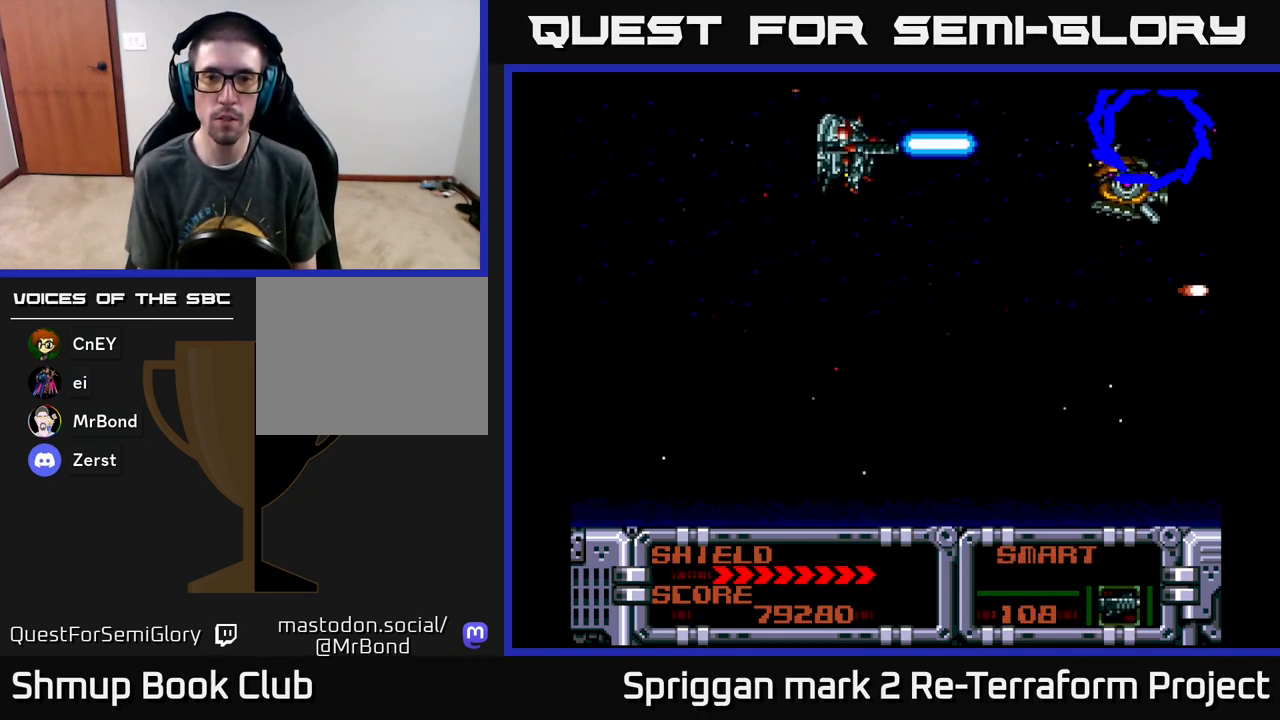
{"buttons": ["A"], "events": [[17, "DPAD_UP", "up"], [150, "A", "up"], [300, "DPAD_DOWN", "down"], [450, "A", "down"], [500, "DPAD_DOWN", "up"]]}
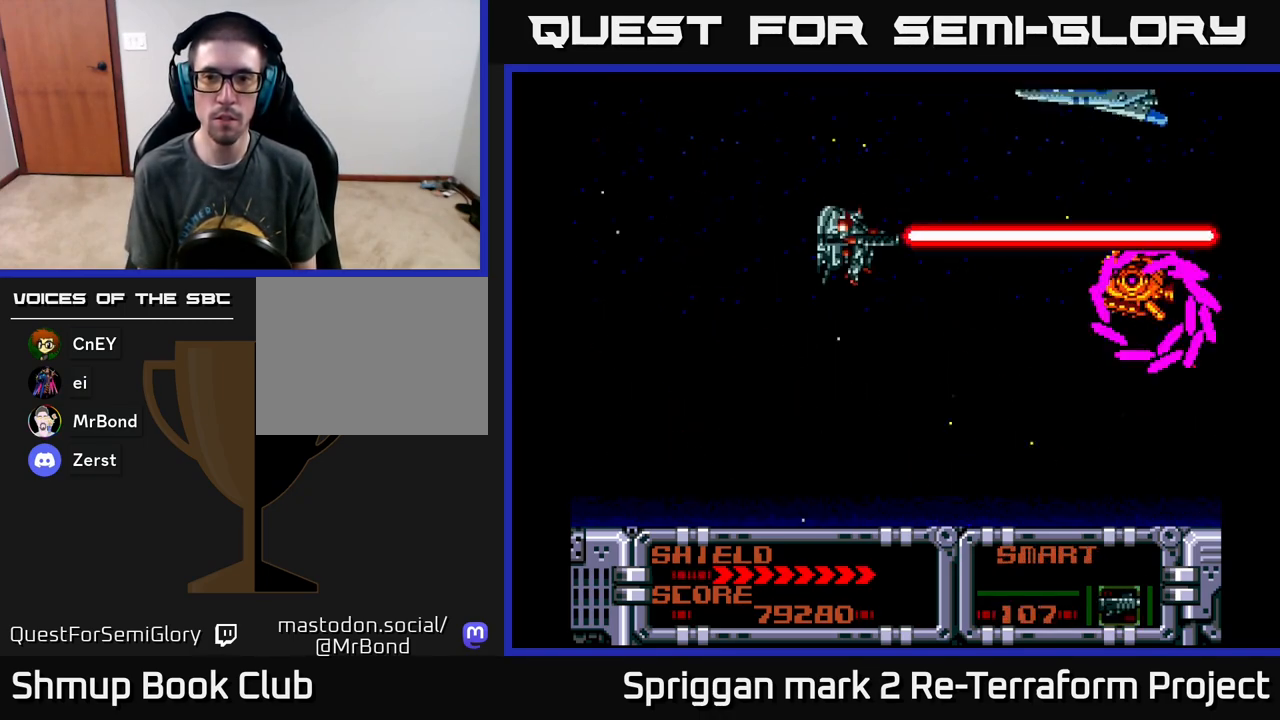
{"buttons": ["A"], "events": [[117, "A", "up"], [233, "DPAD_DOWN", "down"], [433, "A", "down"], [500, "DPAD_DOWN", "up"]]}